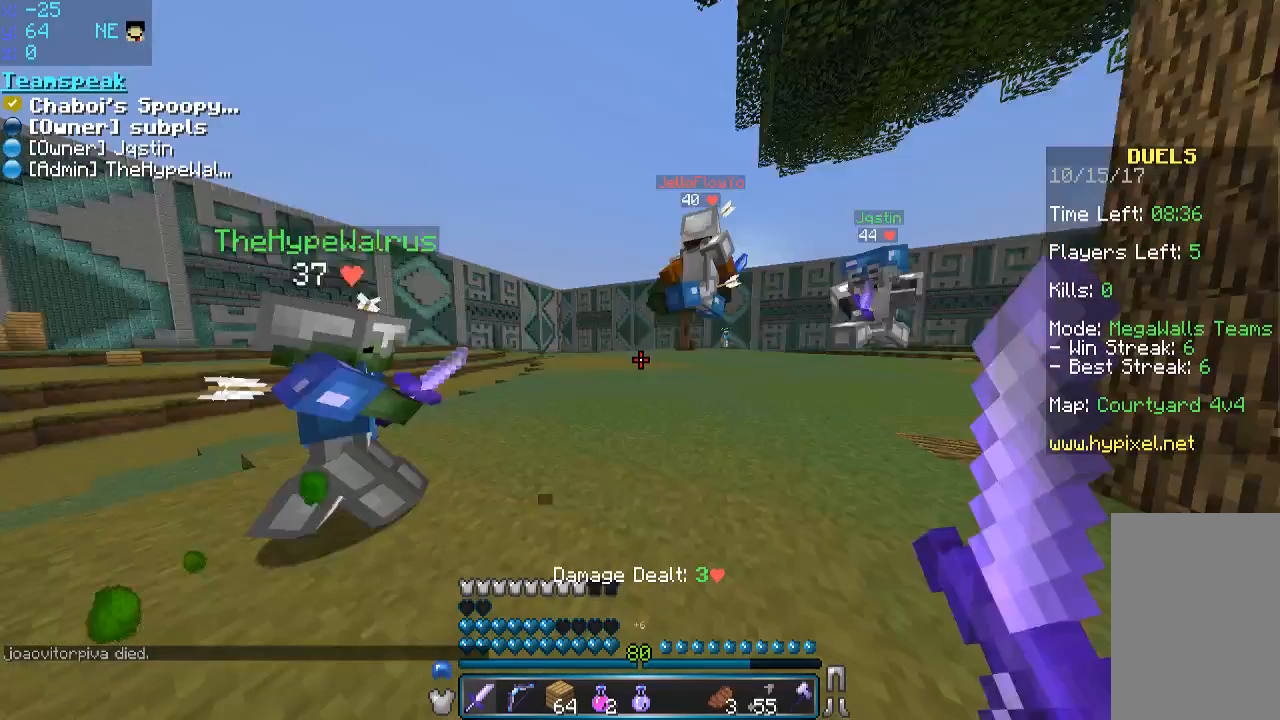
Gameplay with keyboard and mouse; each line is a JSON object with the keys and mouse buttons held at the frame after it. "events" lists presses ("down") and releases ("up") of "a", "d", "s", "space", "w", "mouse_left" and "mouse_right" between this image and that frame as [ms after this image, input, new state], when the widget could be followed in between. "mouse_left", "mouse_right" = the "left", "right" buttons of the "mouse" list. No other keys are recorded. Fast repeated clicks can show as one long hold. Mouse movement is not recorded.
{"keys": ["d", "w"], "mouse": ["left"], "events": []}
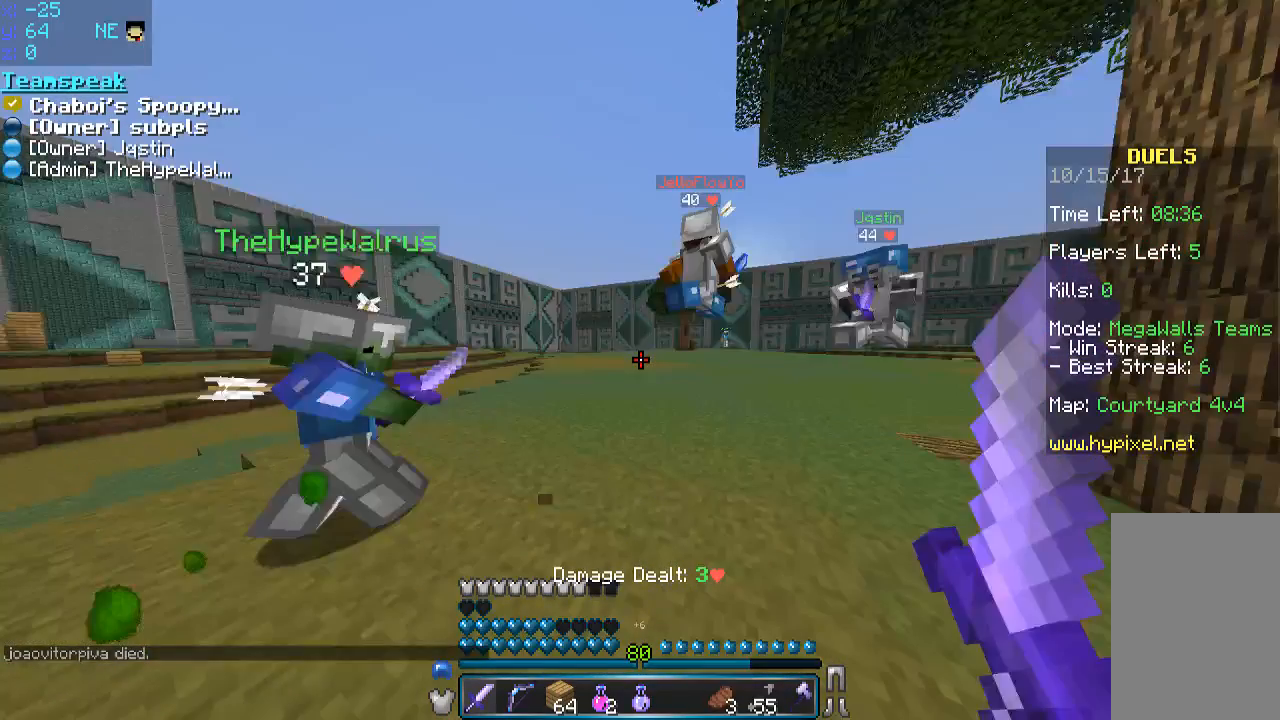
{"keys": ["d", "w"], "mouse": ["left"], "events": []}
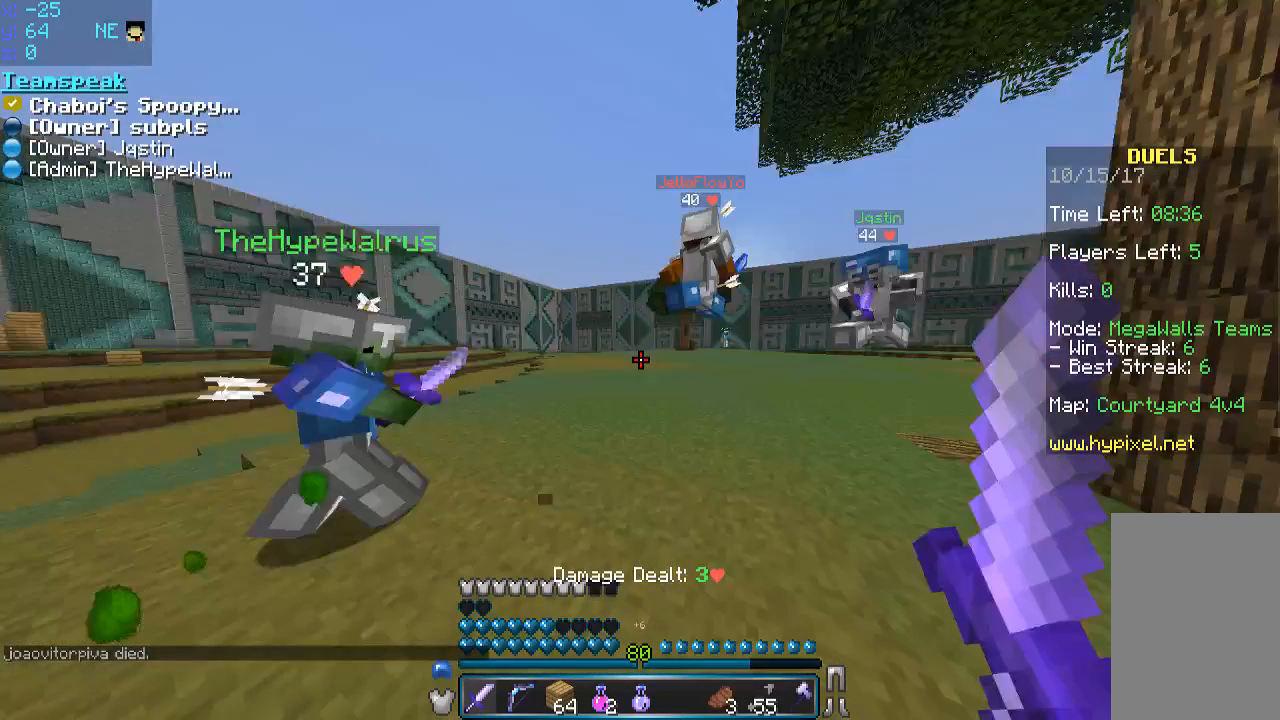
{"keys": ["w"], "mouse": [], "events": [[483, "d", "up"], [483, "mouse_left", "up"]]}
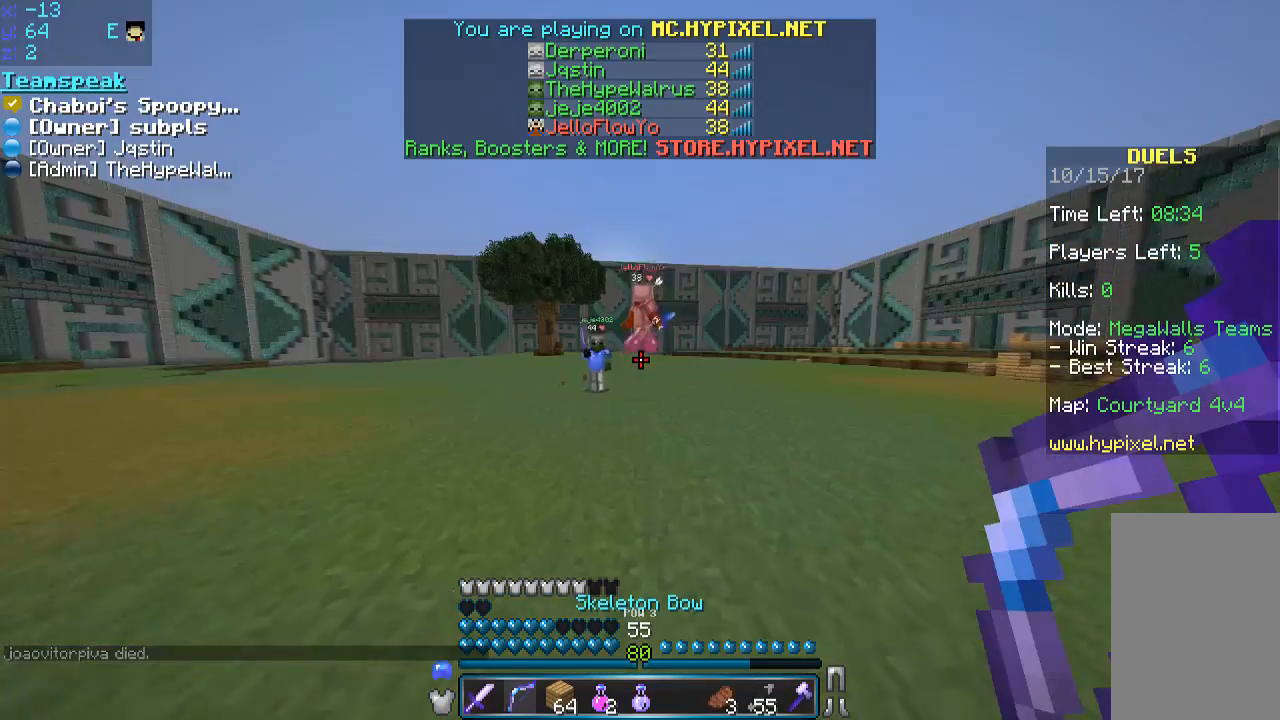
{"keys": ["w"], "mouse": ["right"], "events": [[183, "space", "down"], [333, "mouse_right", "down"], [383, "space", "up"]]}
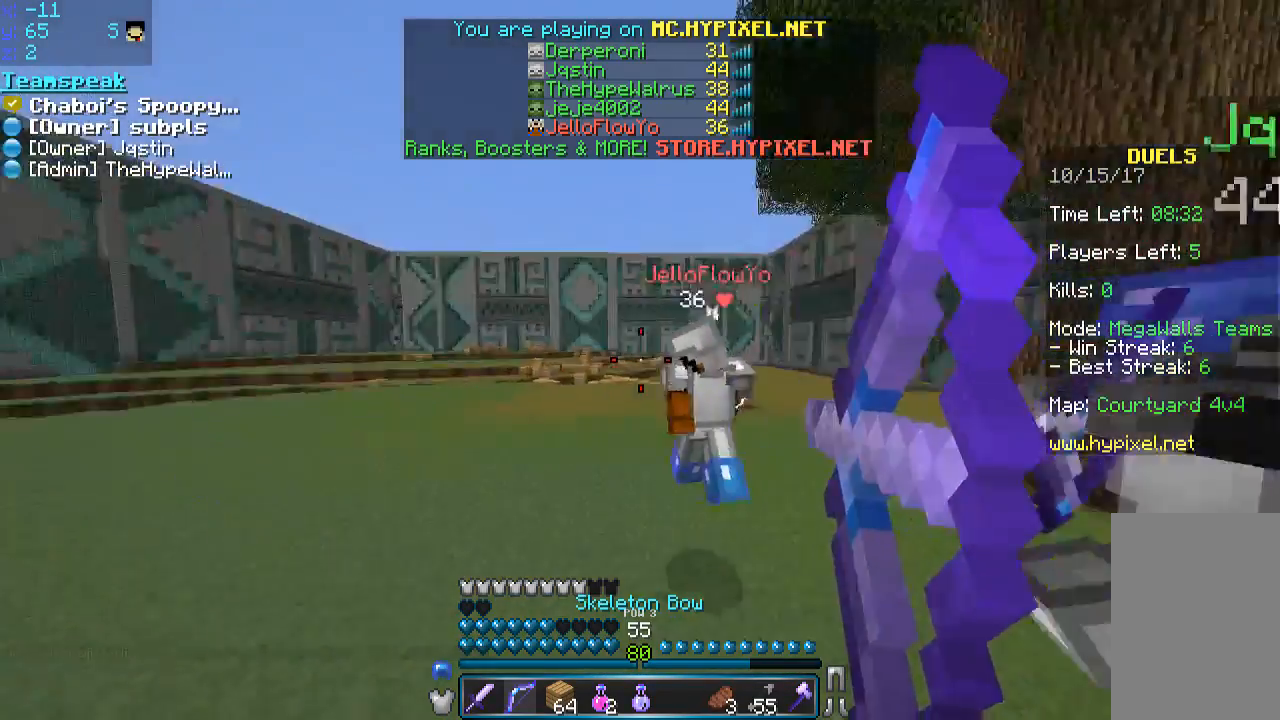
{"keys": ["a", "s"], "mouse": ["right"], "events": [[183, "s", "down"], [183, "w", "up"], [317, "a", "down"]]}
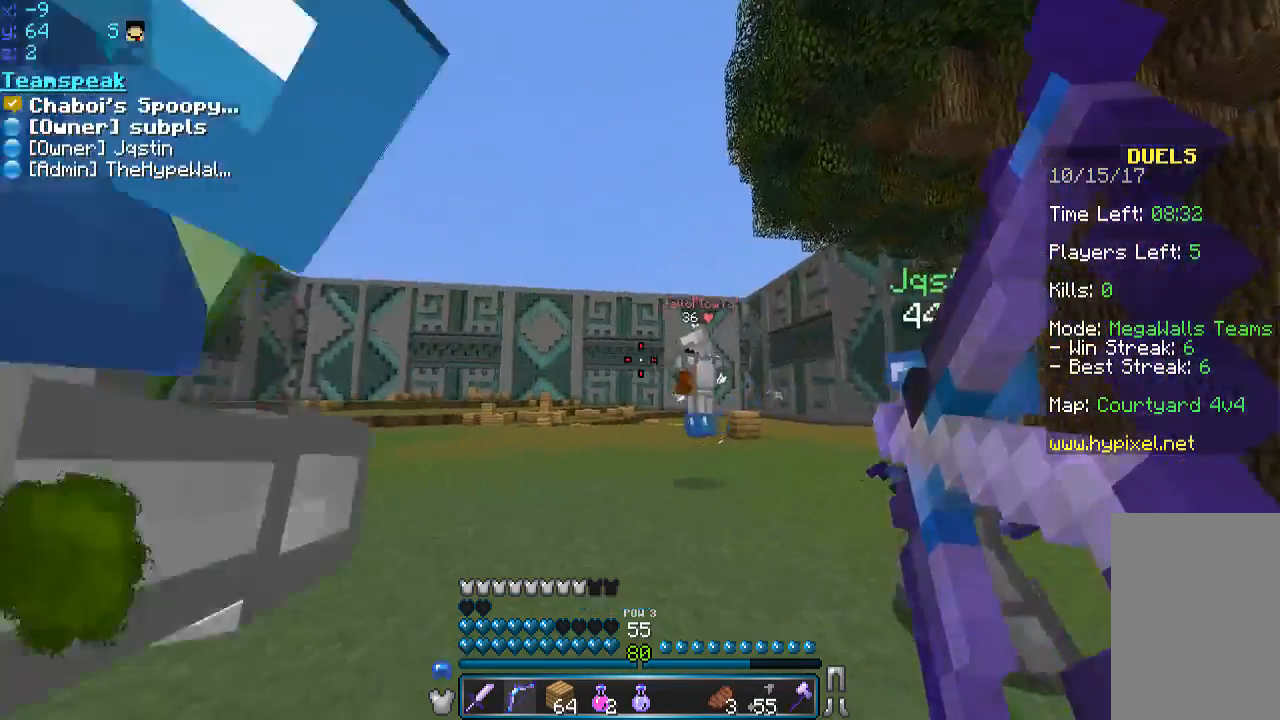
{"keys": ["a", "w"], "mouse": ["right"], "events": [[33, "mouse_right", "up"], [133, "mouse_right", "down"], [433, "s", "up"], [433, "w", "down"]]}
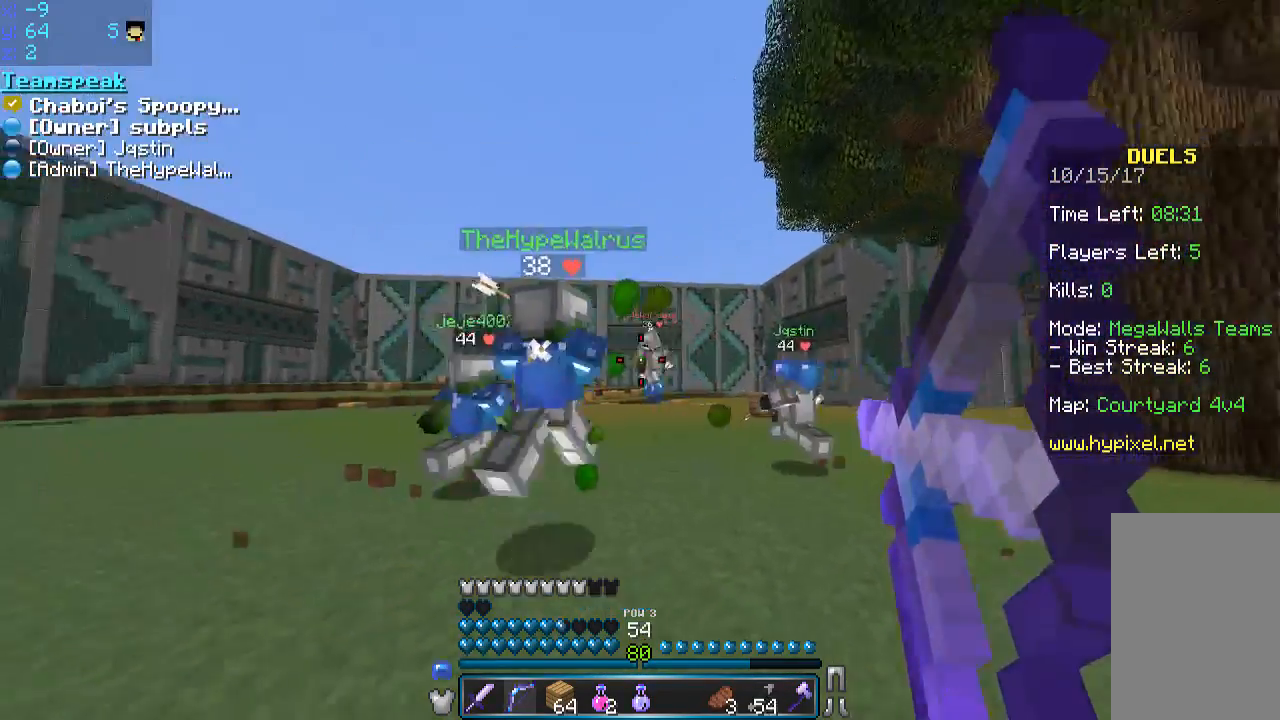
{"keys": ["a", "w"], "mouse": ["right"], "events": [[333, "space", "down"], [467, "space", "up"]]}
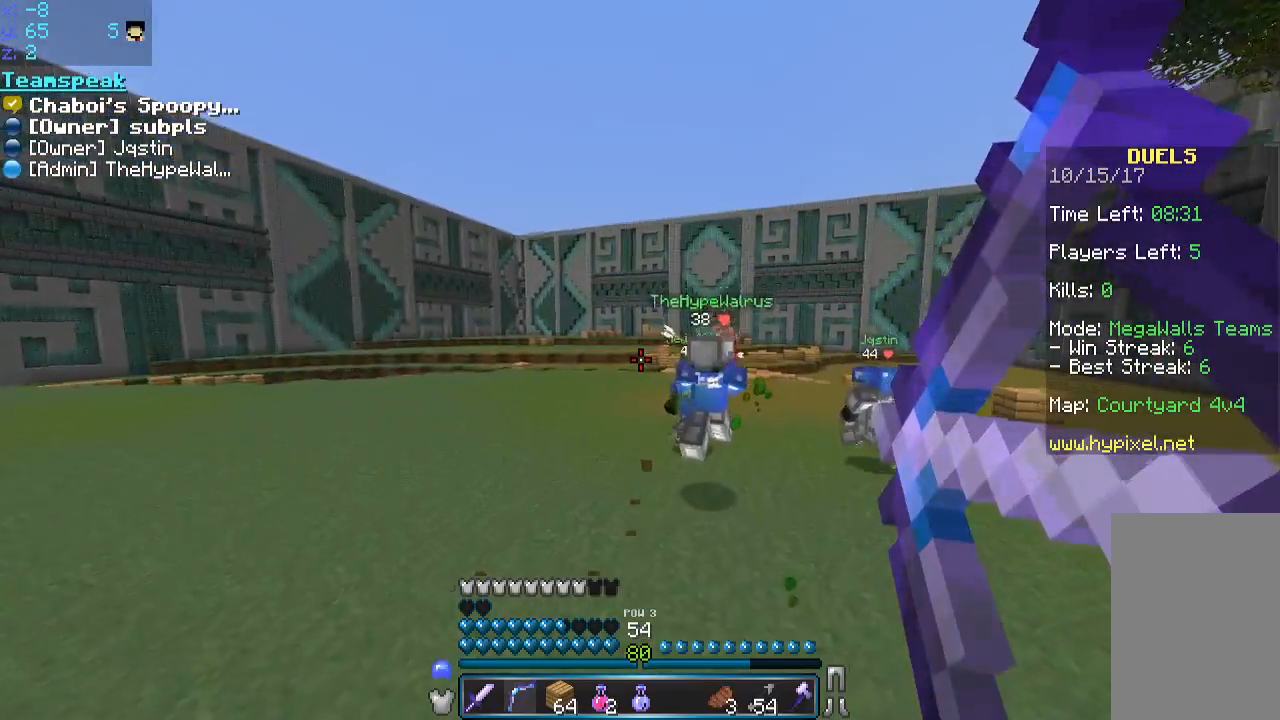
{"keys": ["a", "w"], "mouse": [], "events": [[433, "mouse_right", "up"]]}
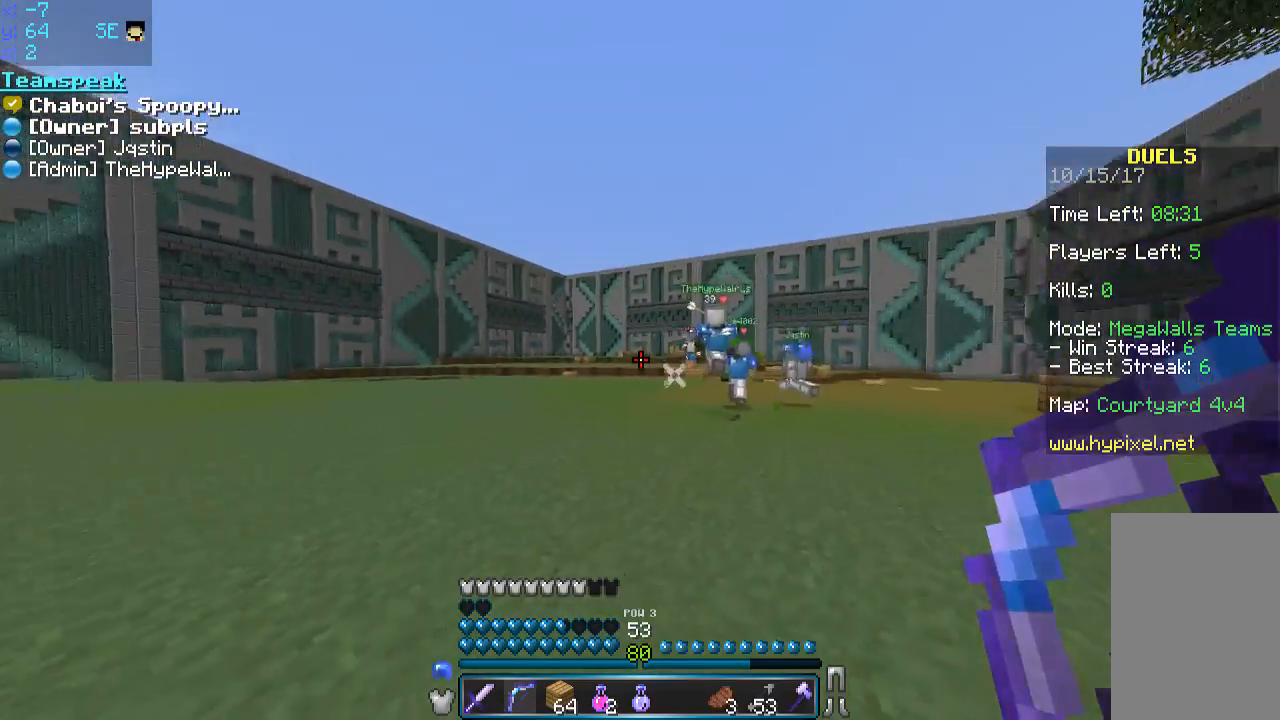
{"keys": ["a", "w"], "mouse": ["right"], "events": [[83, "mouse_right", "down"]]}
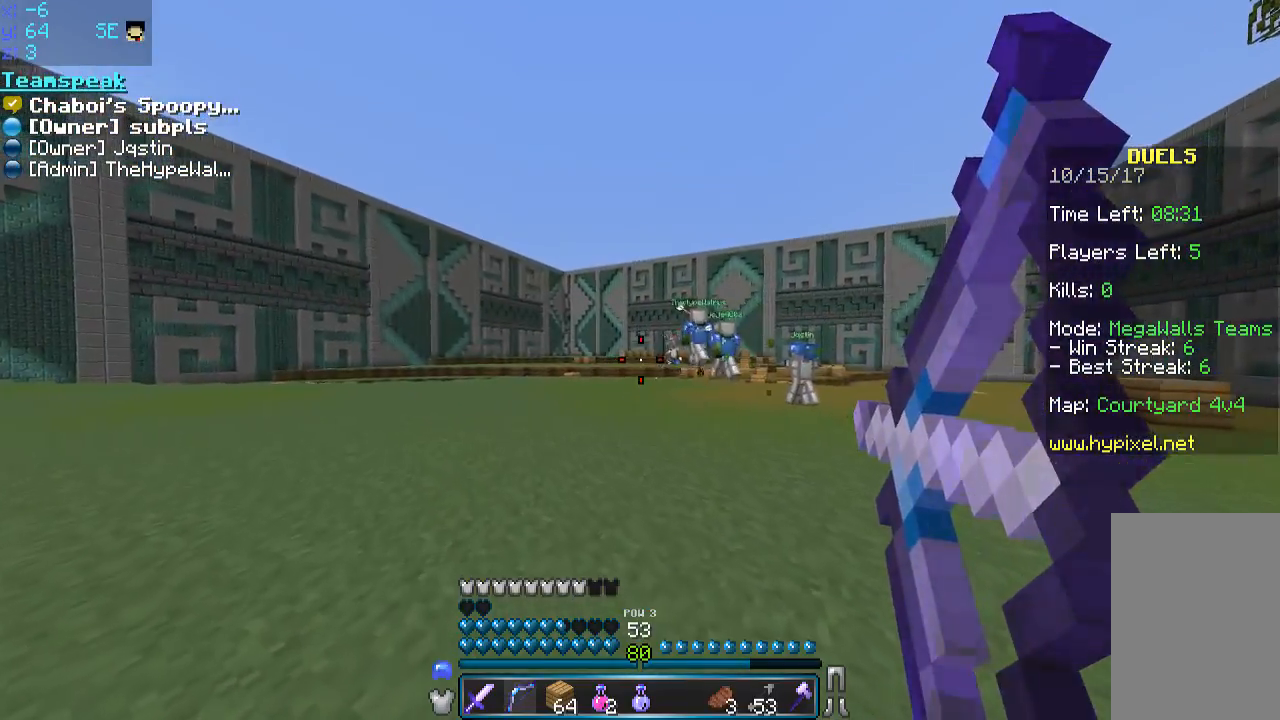
{"keys": ["a", "space", "w"], "mouse": ["right"], "events": [[383, "space", "down"]]}
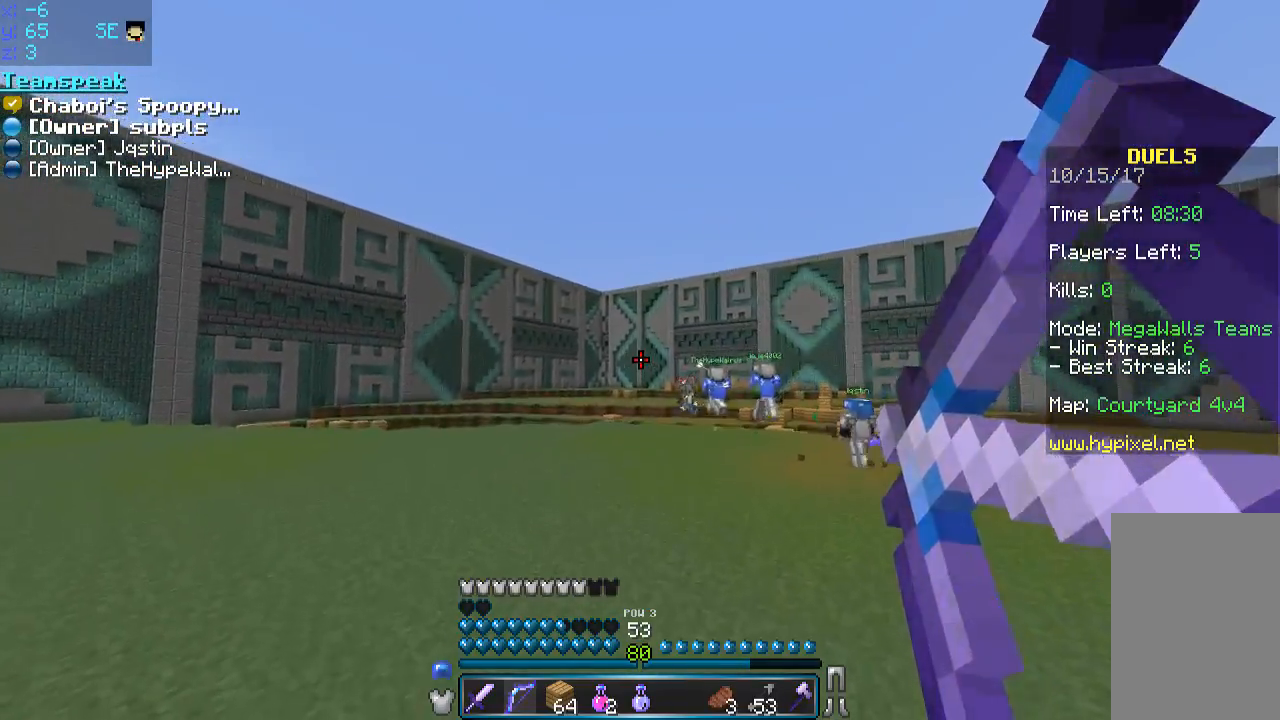
{"keys": ["a", "w"], "mouse": ["right"], "events": [[33, "mouse_right", "up"], [33, "space", "up"], [233, "mouse_right", "down"]]}
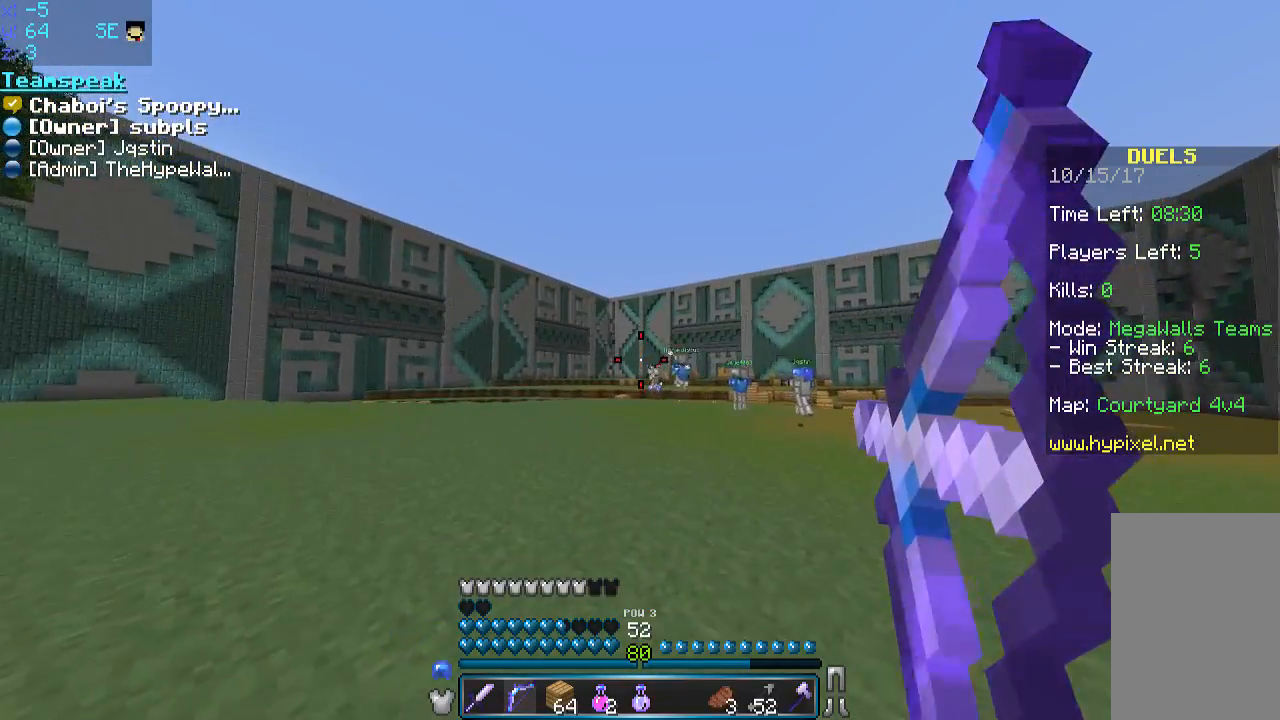
{"keys": ["a", "space", "w"], "mouse": ["right"], "events": [[383, "space", "down"]]}
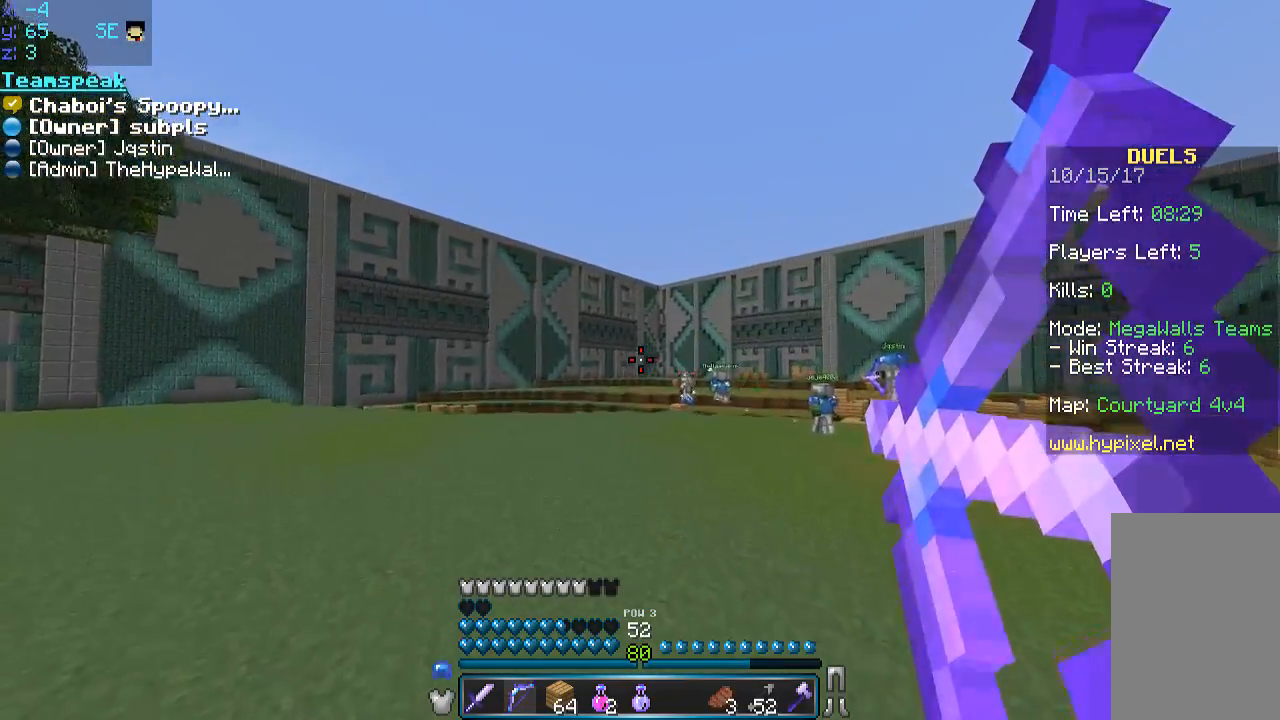
{"keys": ["a", "w"], "mouse": ["right"], "events": [[83, "mouse_right", "up"], [83, "space", "up"], [233, "mouse_right", "down"]]}
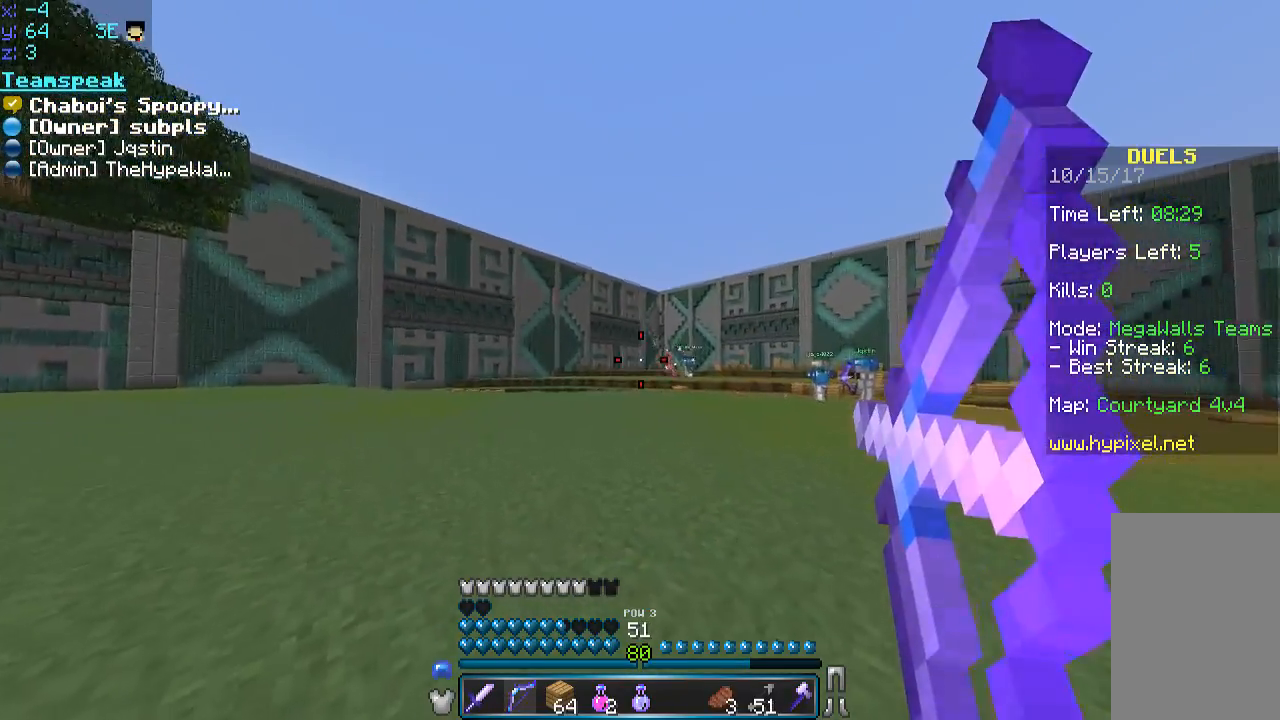
{"keys": ["a", "w"], "mouse": ["right"], "events": []}
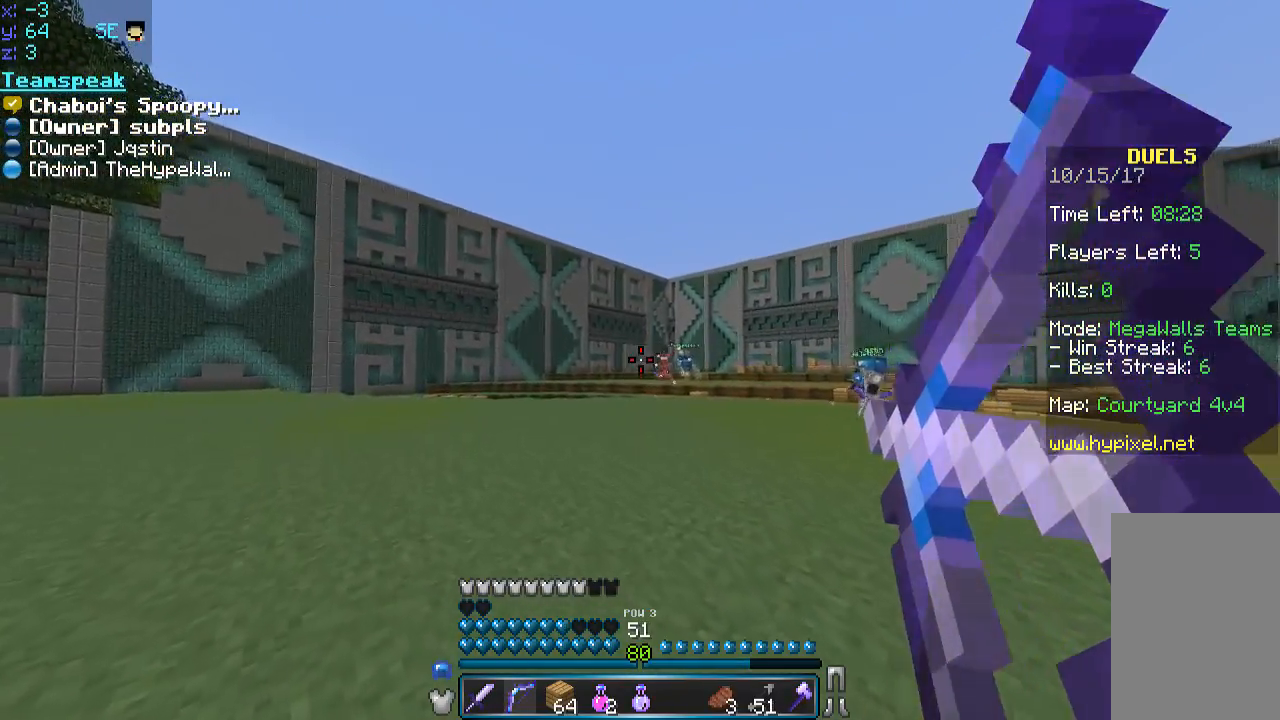
{"keys": ["a", "space", "w"], "mouse": ["right"], "events": [[333, "space", "down"]]}
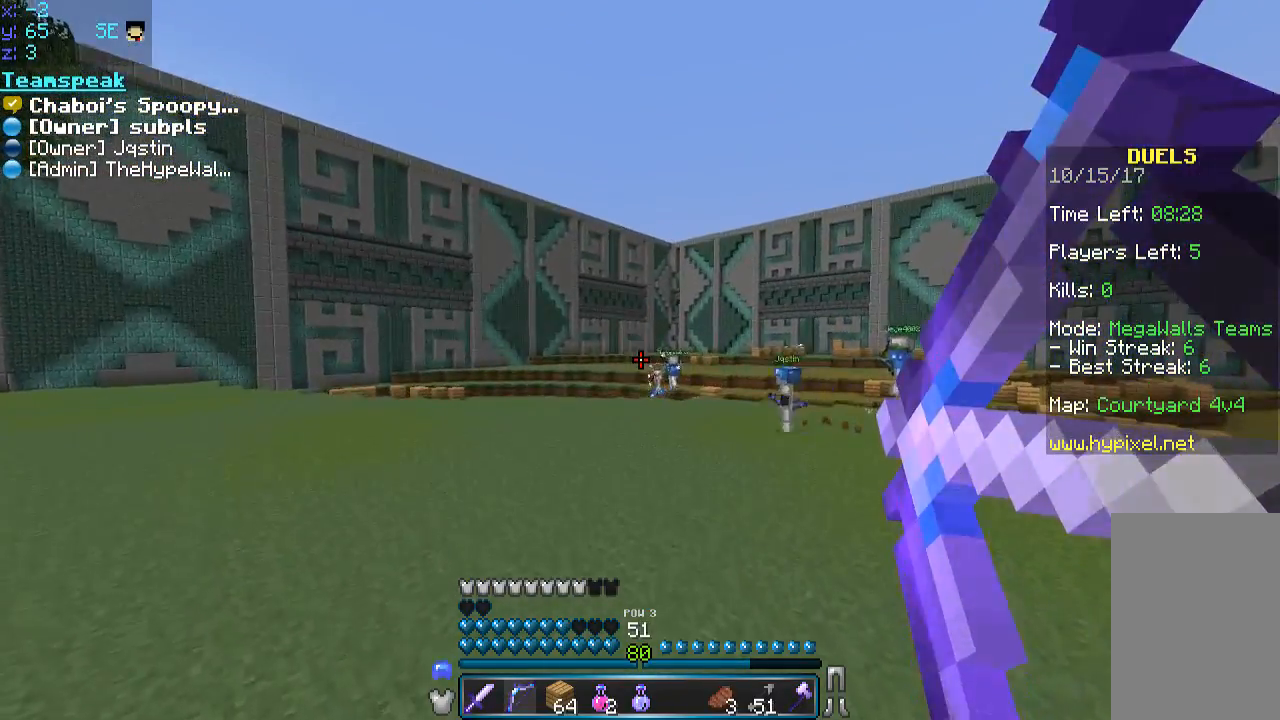
{"keys": ["a", "w"], "mouse": ["right"], "events": [[33, "space", "up"], [67, "mouse_right", "up"], [217, "mouse_right", "down"]]}
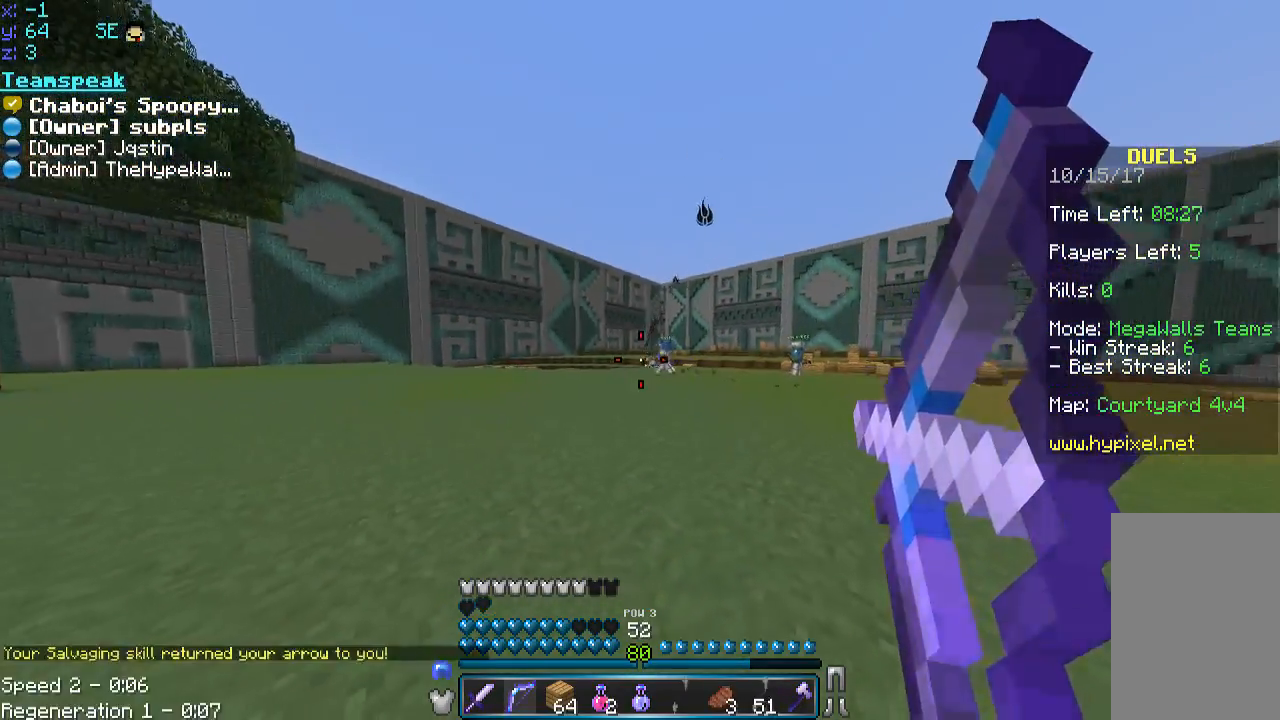
{"keys": ["a", "w"], "mouse": ["right"], "events": []}
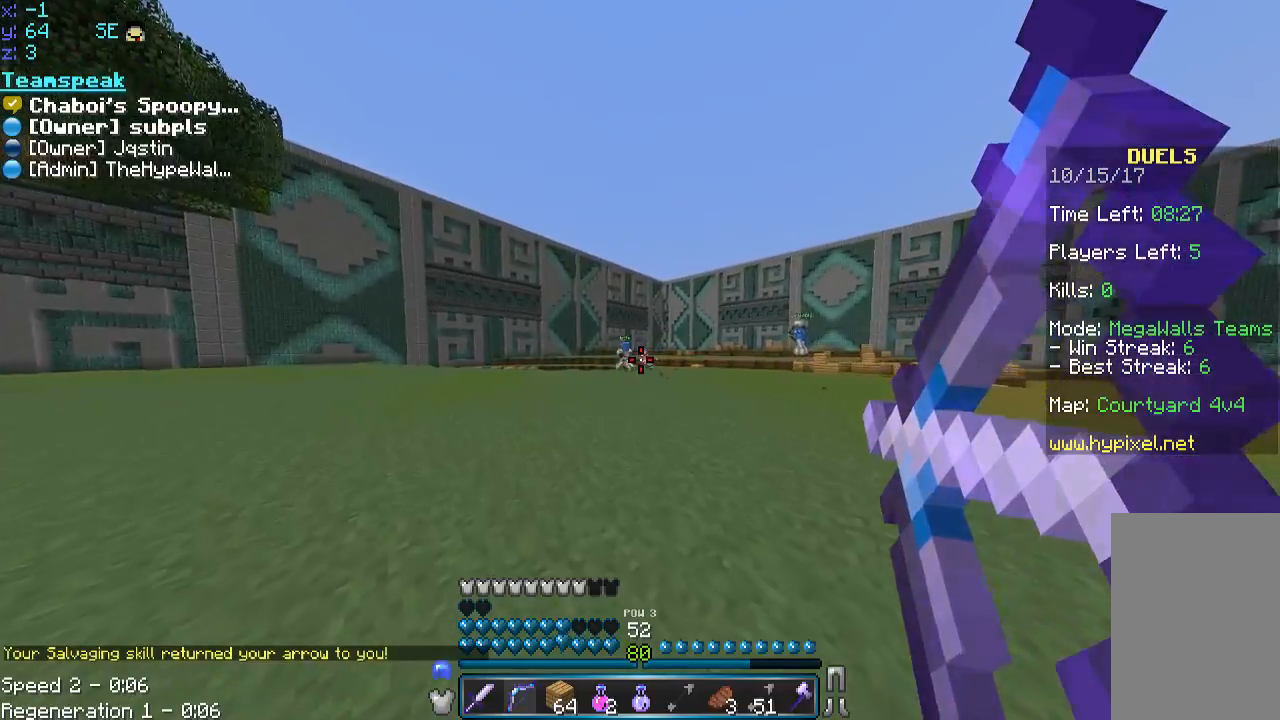
{"keys": ["a", "w"], "mouse": [], "events": [[183, "space", "down"], [433, "mouse_right", "up"], [433, "space", "up"]]}
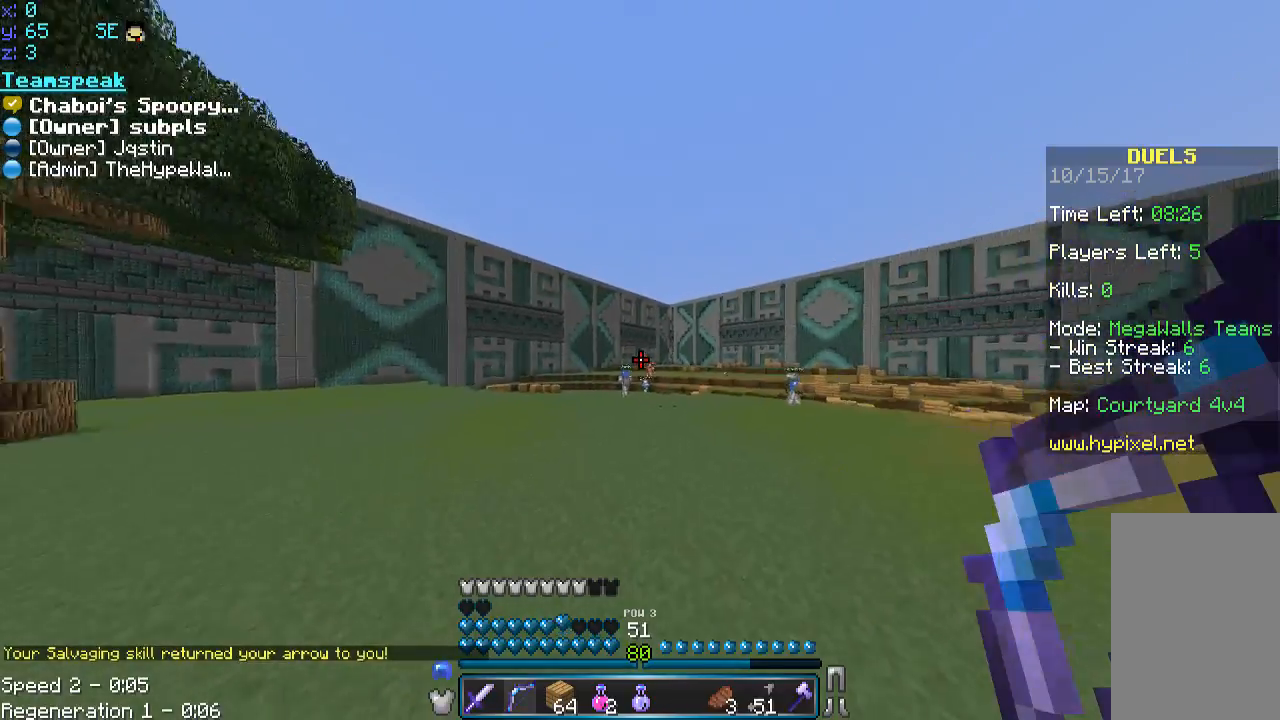
{"keys": ["a", "w"], "mouse": ["right"], "events": [[133, "mouse_right", "down"]]}
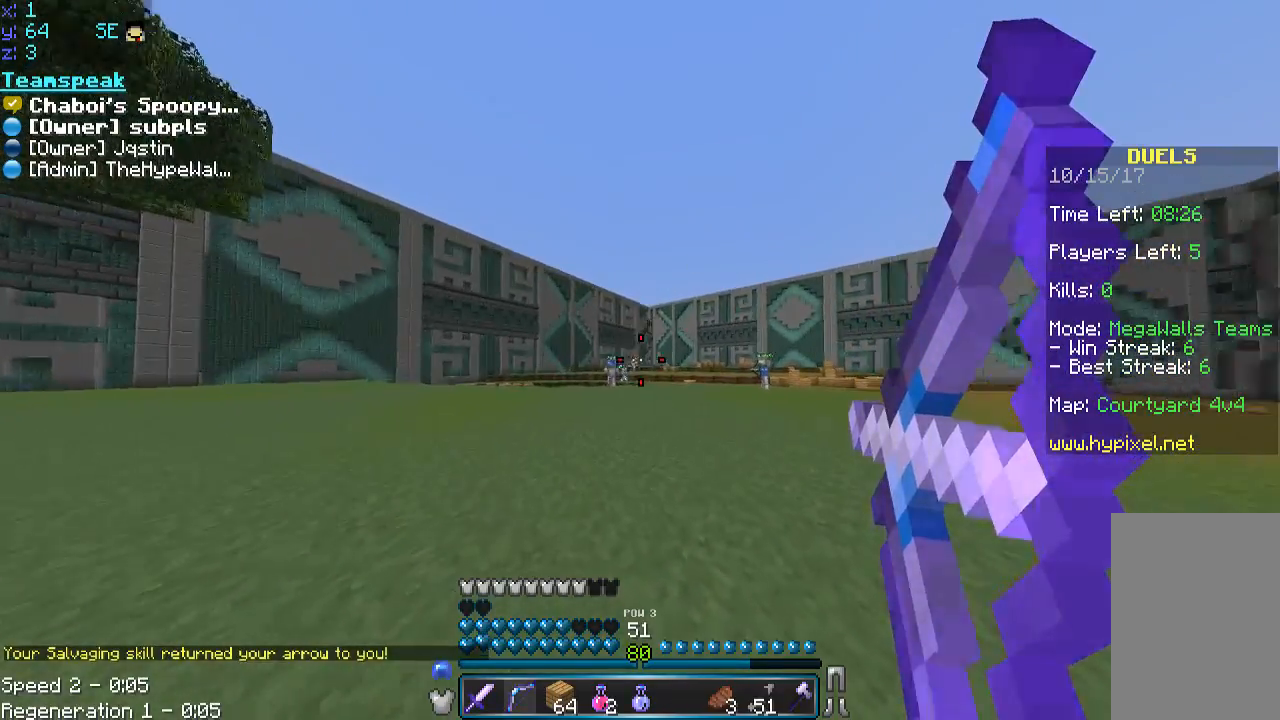
{"keys": ["a", "space", "w"], "mouse": ["right"], "events": [[283, "space", "down"]]}
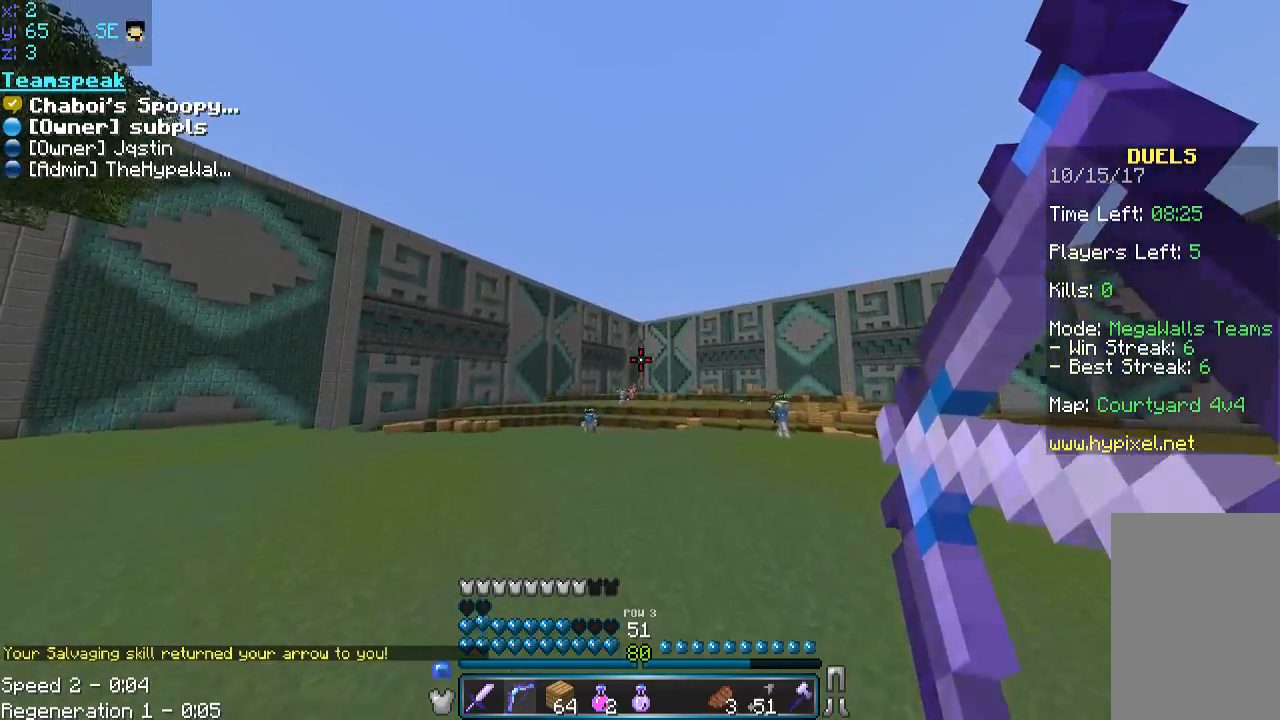
{"keys": ["a", "w"], "mouse": [], "events": [[83, "space", "up"], [333, "mouse_right", "up"]]}
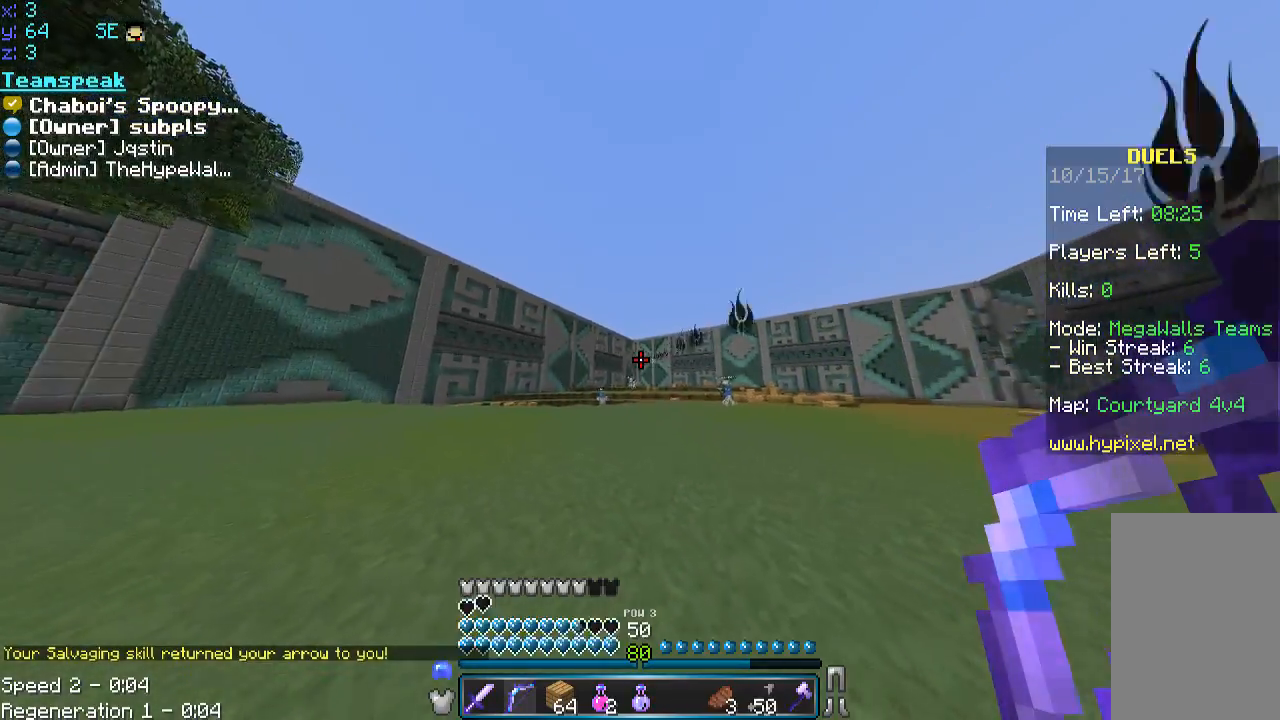
{"keys": ["w"], "mouse": [], "events": [[333, "a", "up"]]}
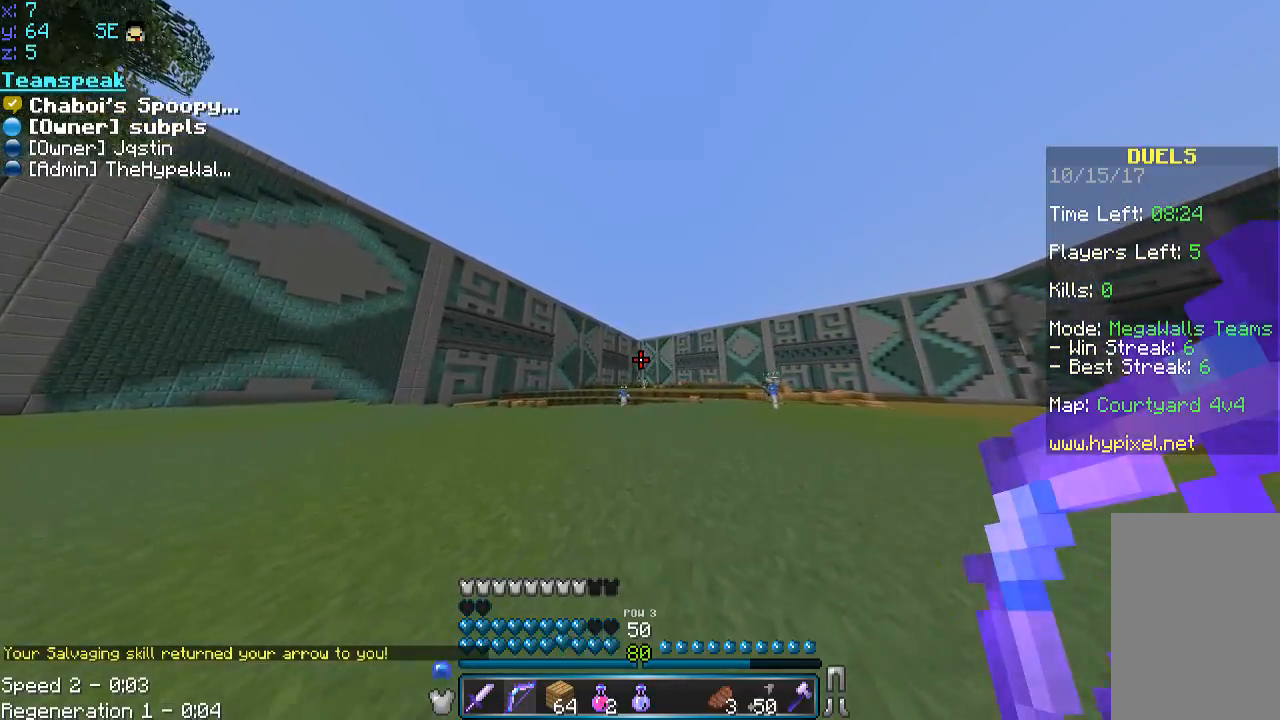
{"keys": ["space", "w"], "mouse": [], "events": [[183, "space", "down"]]}
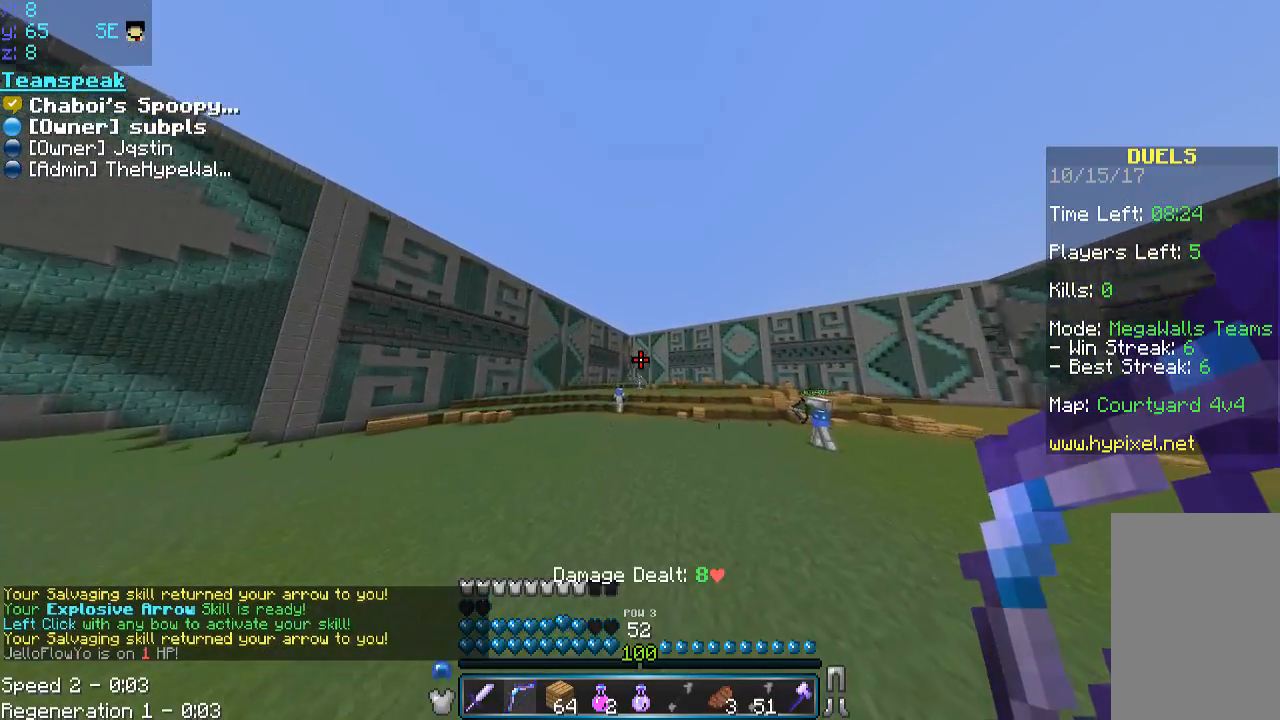
{"keys": ["w"], "mouse": [], "events": [[33, "space", "up"], [133, "space", "down"], [483, "space", "up"]]}
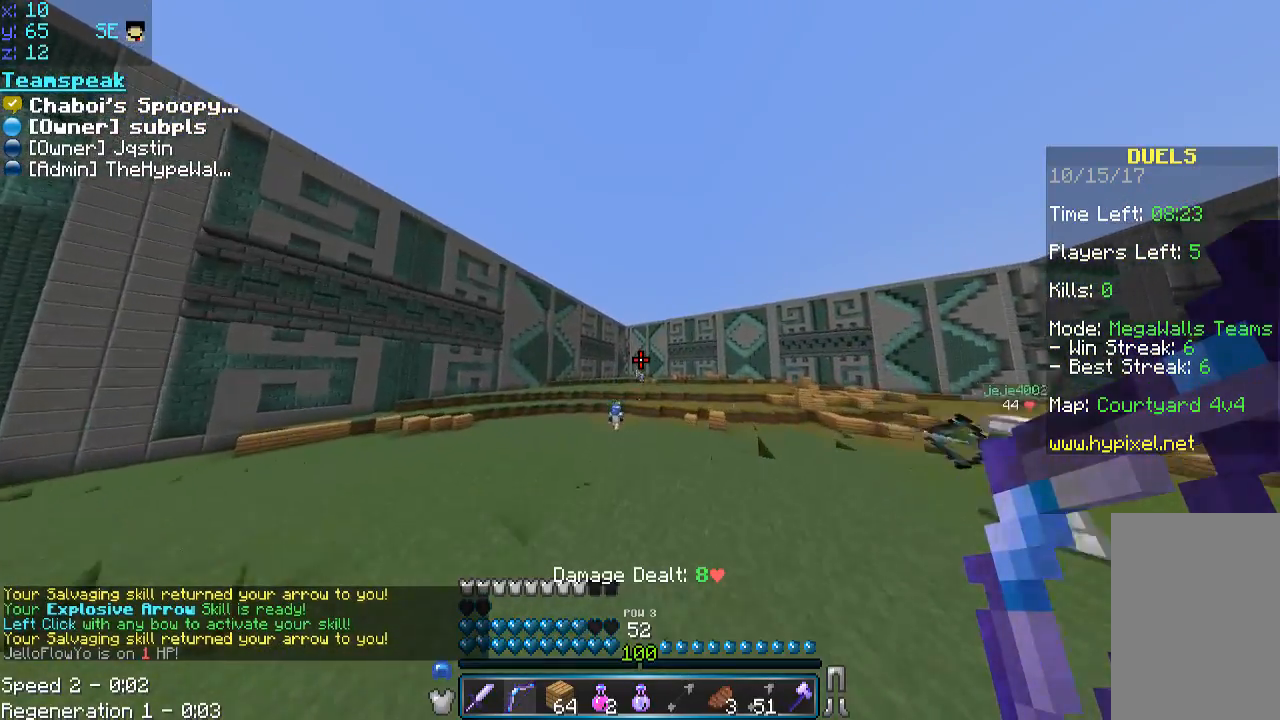
{"keys": ["space", "w"], "mouse": [], "events": [[283, "space", "down"]]}
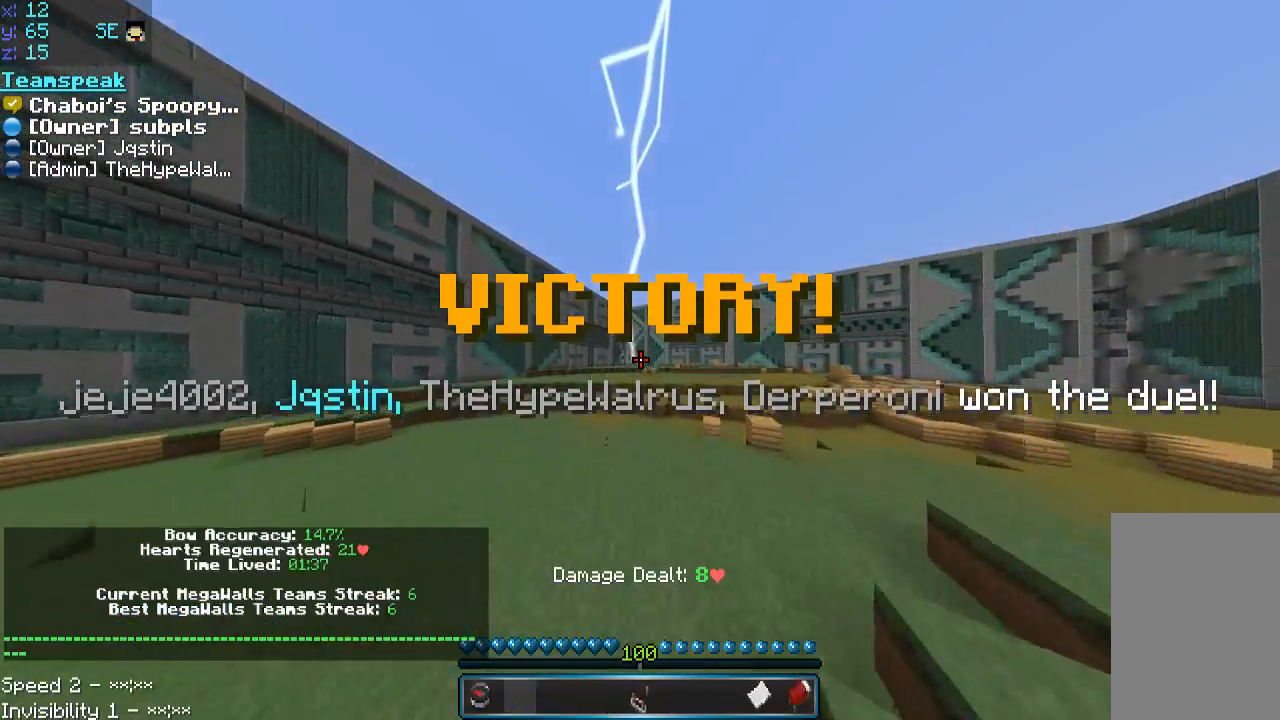
{"keys": [], "mouse": [], "events": [[183, "space", "up"], [433, "w", "up"]]}